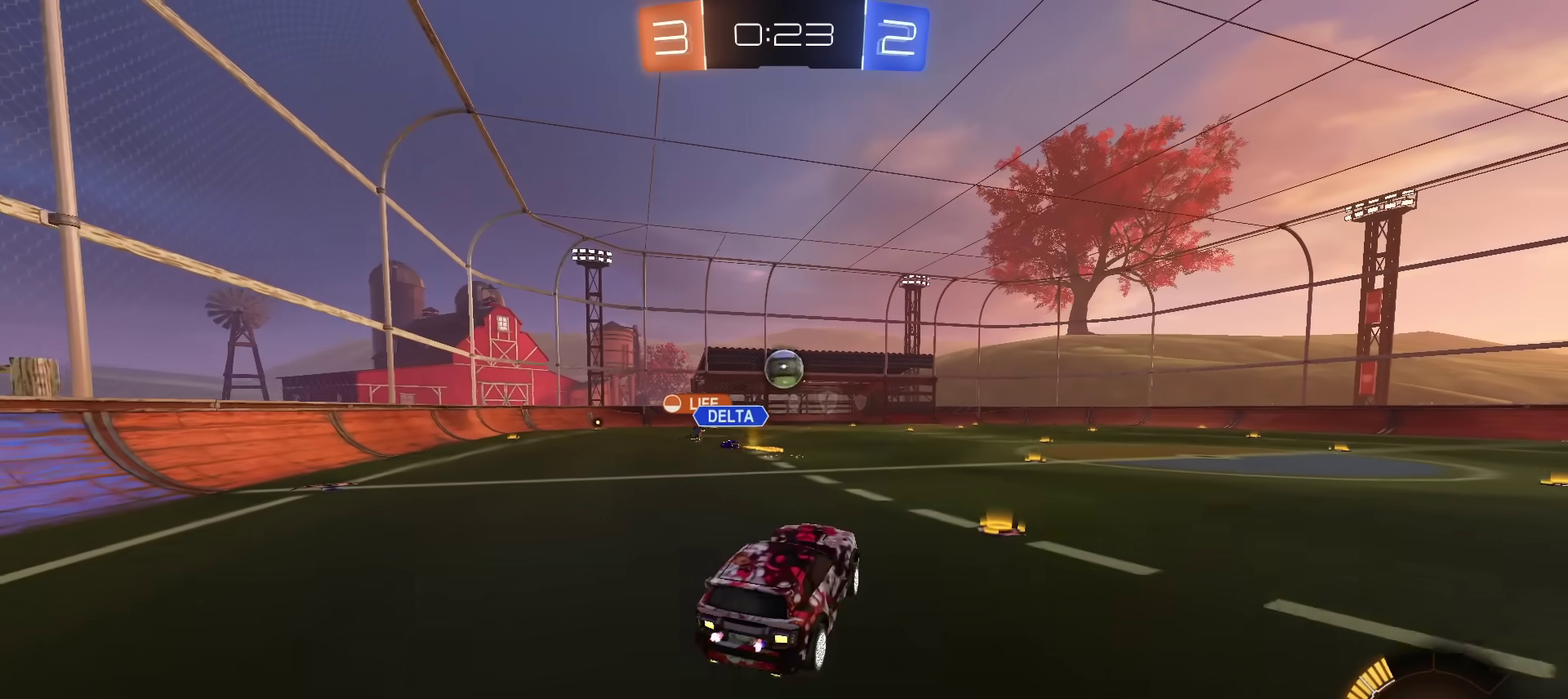
Gameplay with a controller (PlayStation layout); each line is a JSON object with the inputs held at the frame after it (dt_ms = milliseconds from this image to that frame). "events" lists button and stick changes between this image and that frame as [ms after this image, input, new state], when the widget could be followed in between. Not read: CIRCLE L1 L3 R1 R3 TOUCHPAD.
{"dt_ms": 801, "buttons": ["CROSS"], "left_stick": "up-right", "right_stick": "center"}
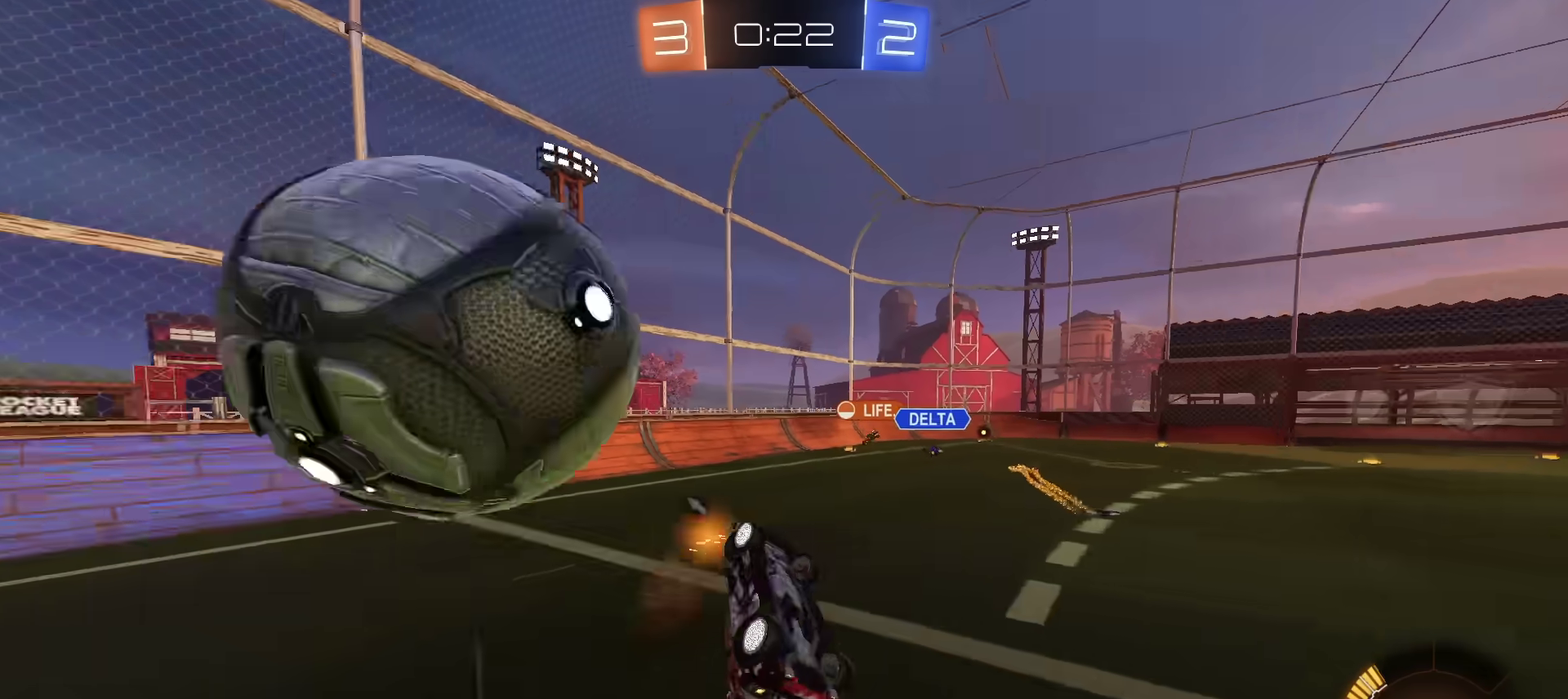
{"dt_ms": 400, "buttons": ["TRIANGLE"], "left_stick": "down-left", "right_stick": "center", "events": [[17, "TRIANGLE", "down"], [33, "left_stick", "right"], [100, "CROSS", "up"], [150, "TRIANGLE", "up"], [183, "left_stick", "down-right"], [267, "left_stick", "down"], [317, "TRIANGLE", "down"], [400, "left_stick", "down-left"]]}
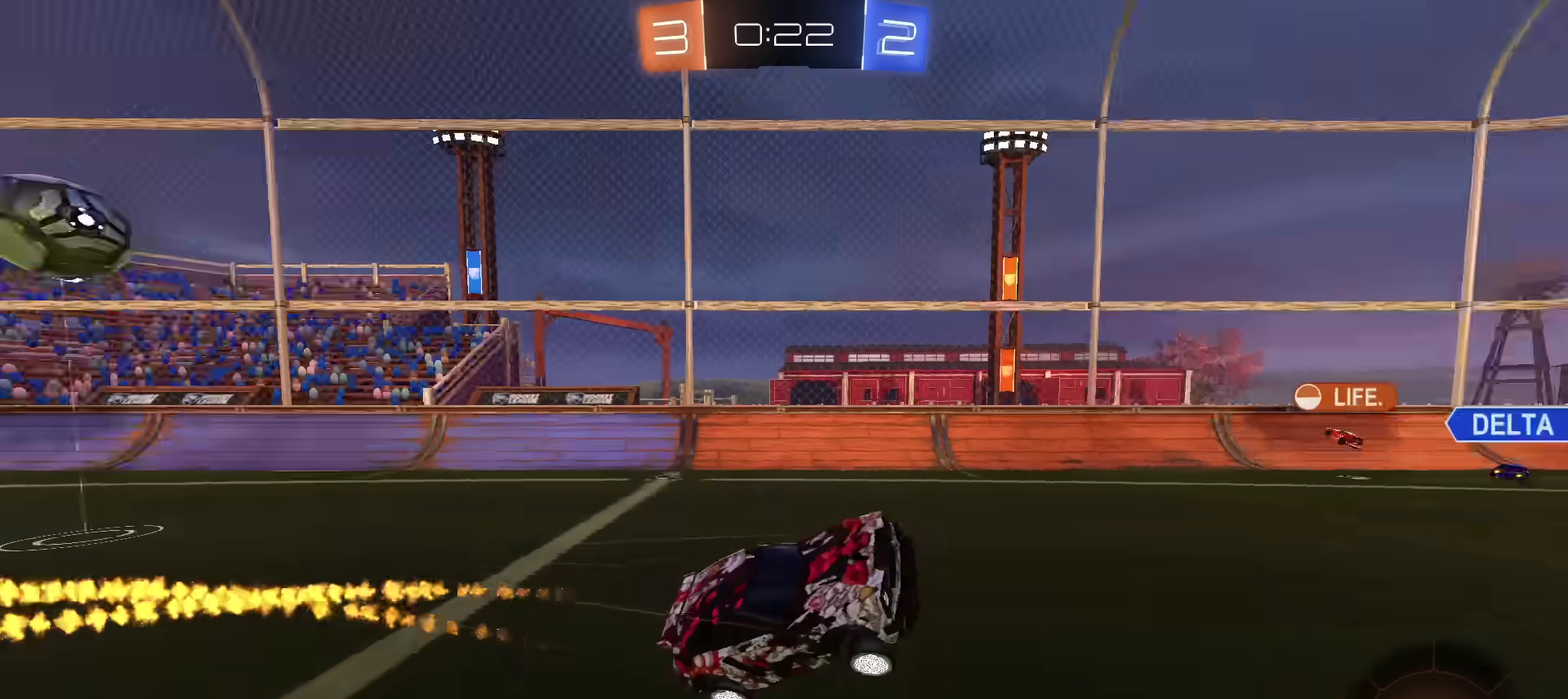
{"dt_ms": 401, "buttons": ["R2"], "left_stick": "left", "right_stick": "center", "events": [[17, "TRIANGLE", "up"], [234, "R2", "down"], [367, "left_stick", "left"]]}
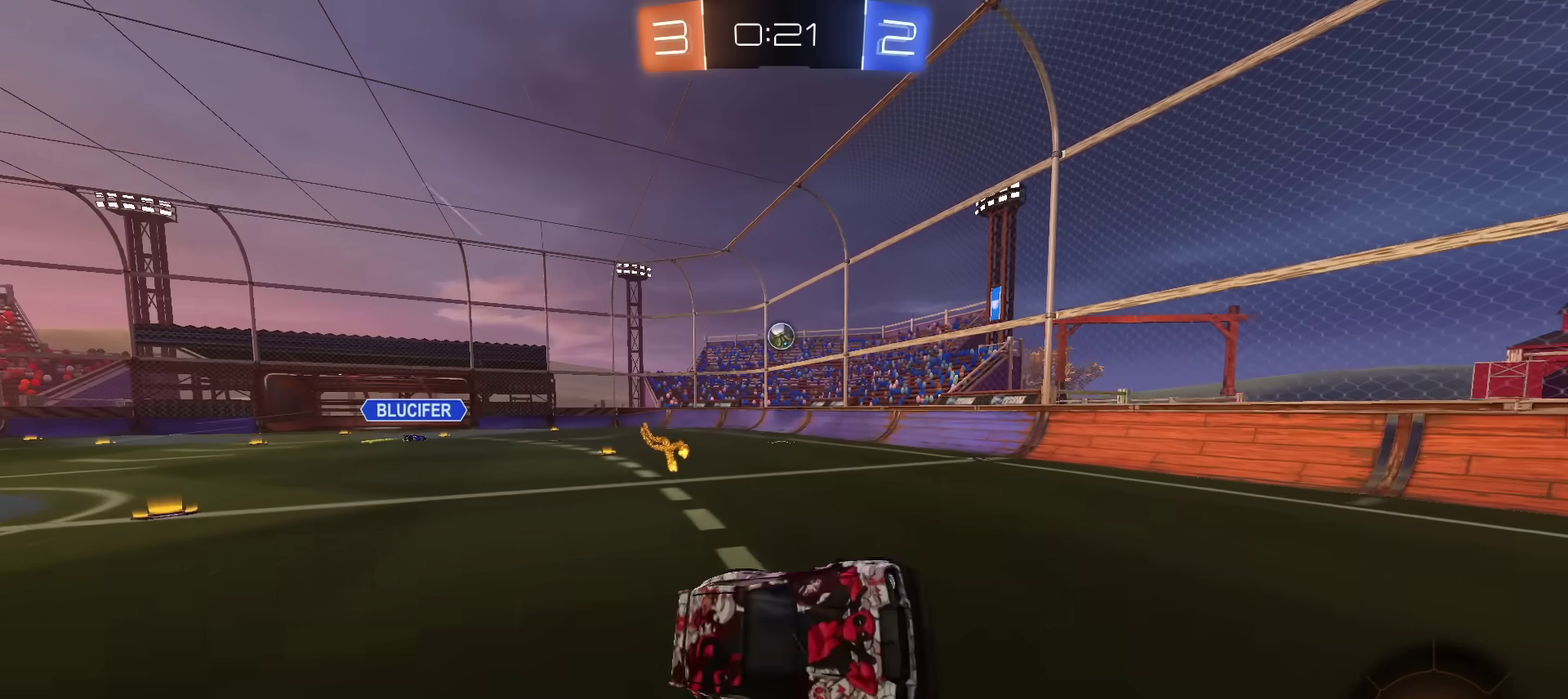
{"dt_ms": 600, "buttons": ["R2"], "left_stick": "right", "right_stick": "center", "events": [[83, "left_stick", "up-right"], [133, "left_stick", "right"]]}
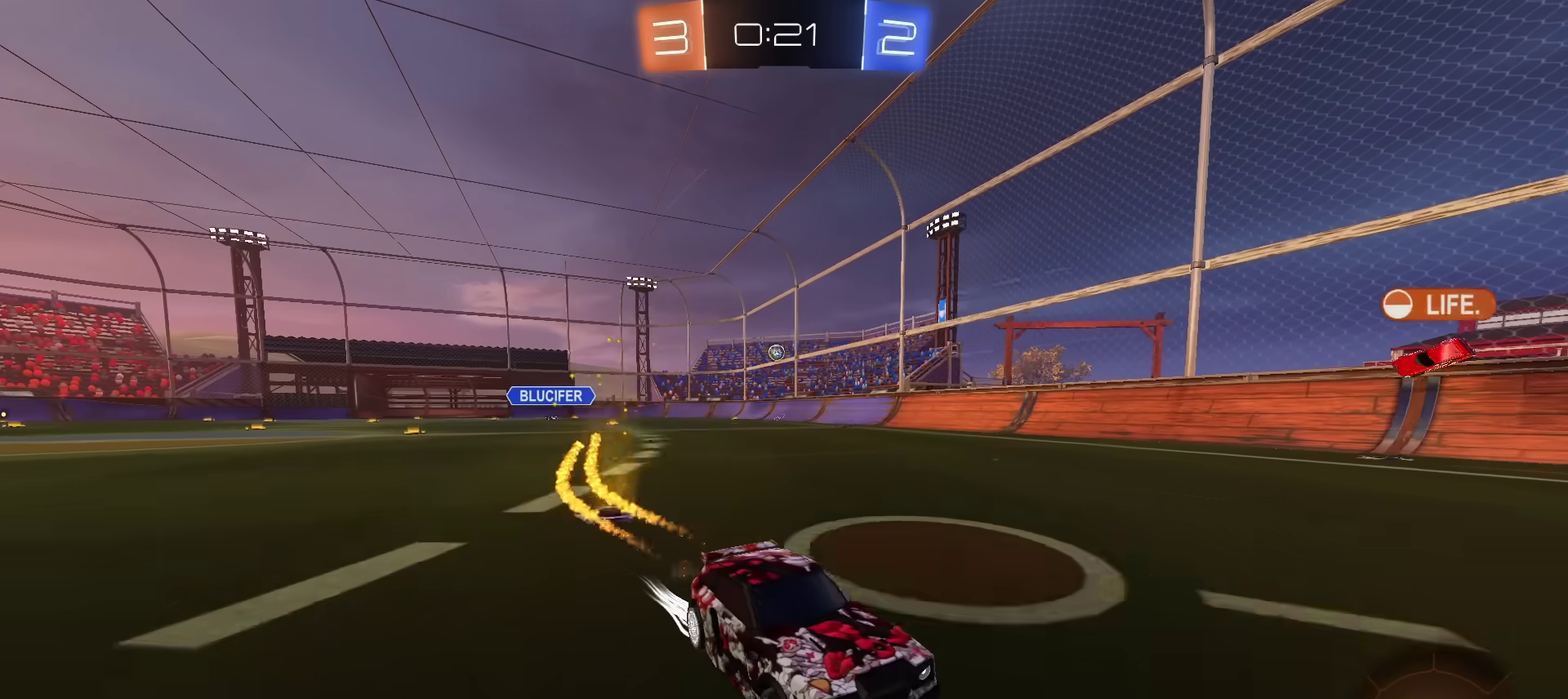
{"dt_ms": 501, "buttons": ["R2"], "left_stick": "up-right", "right_stick": "center", "events": [[434, "CROSS", "down"], [434, "left_stick", "up-right"], [484, "CROSS", "up"]]}
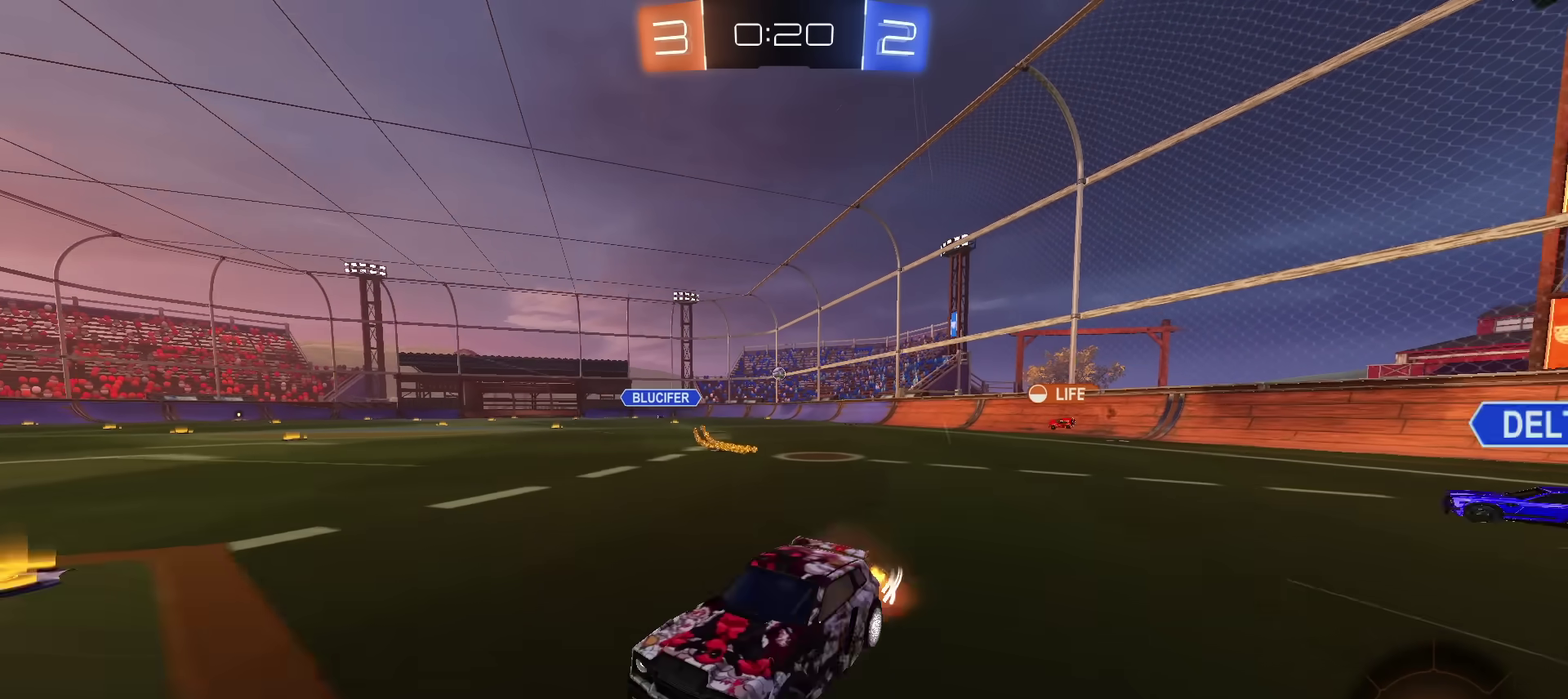
{"dt_ms": 701, "buttons": ["R2"], "left_stick": "down-right", "right_stick": "center", "events": [[50, "CROSS", "down"], [100, "left_stick", "down"], [217, "CROSS", "up"], [417, "left_stick", "down-right"]]}
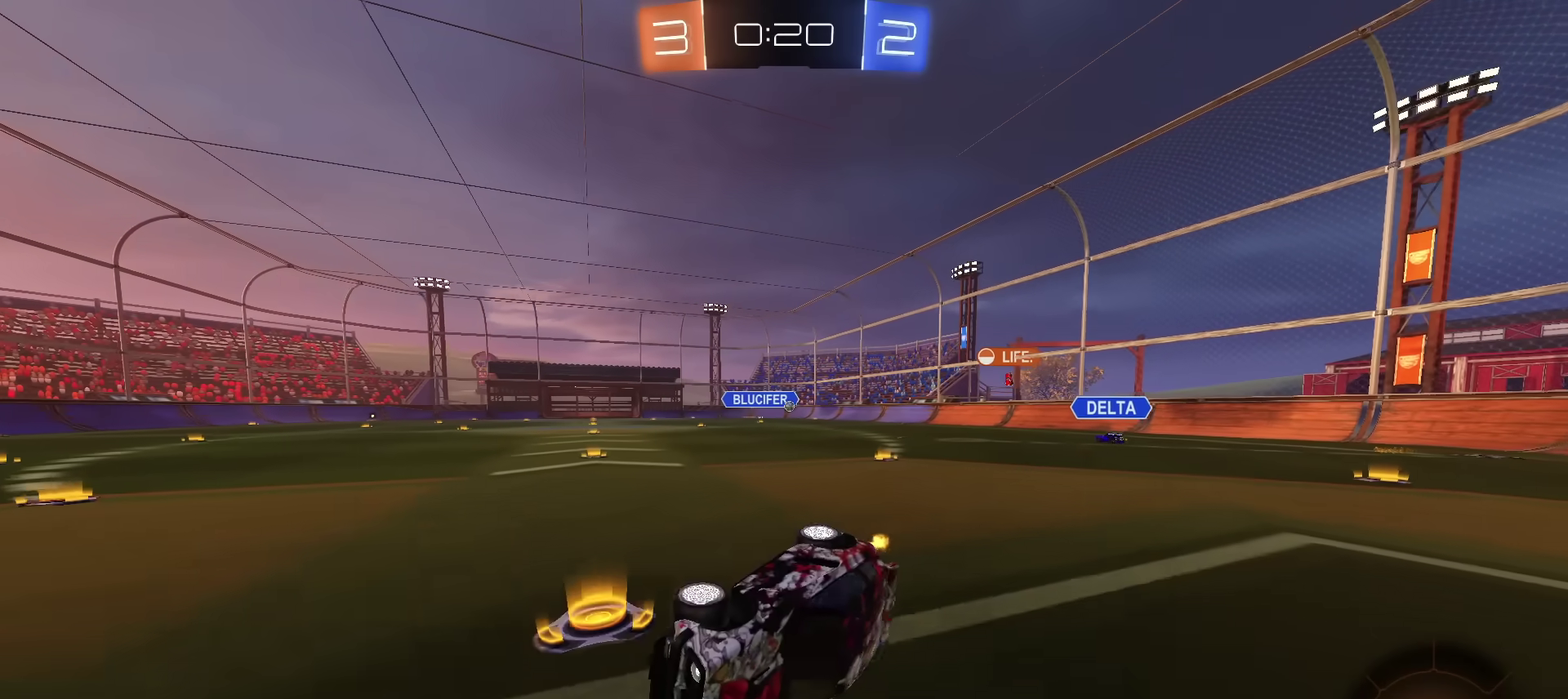
{"dt_ms": 300, "buttons": ["R2"], "left_stick": "center", "right_stick": "center", "events": [[216, "left_stick", "center"]]}
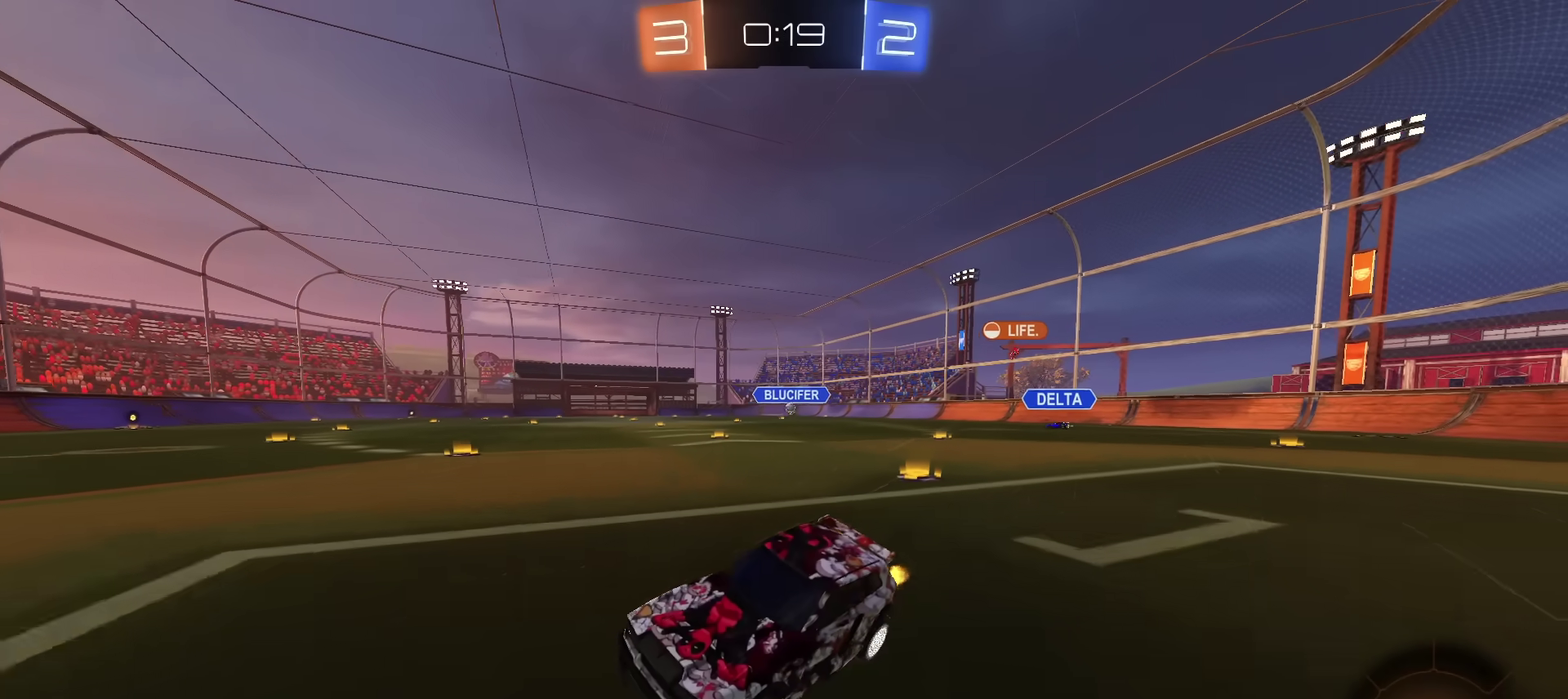
{"dt_ms": 600, "buttons": ["R2"], "left_stick": "center", "right_stick": "center", "events": [[250, "left_stick", "up-right"], [517, "left_stick", "center"]]}
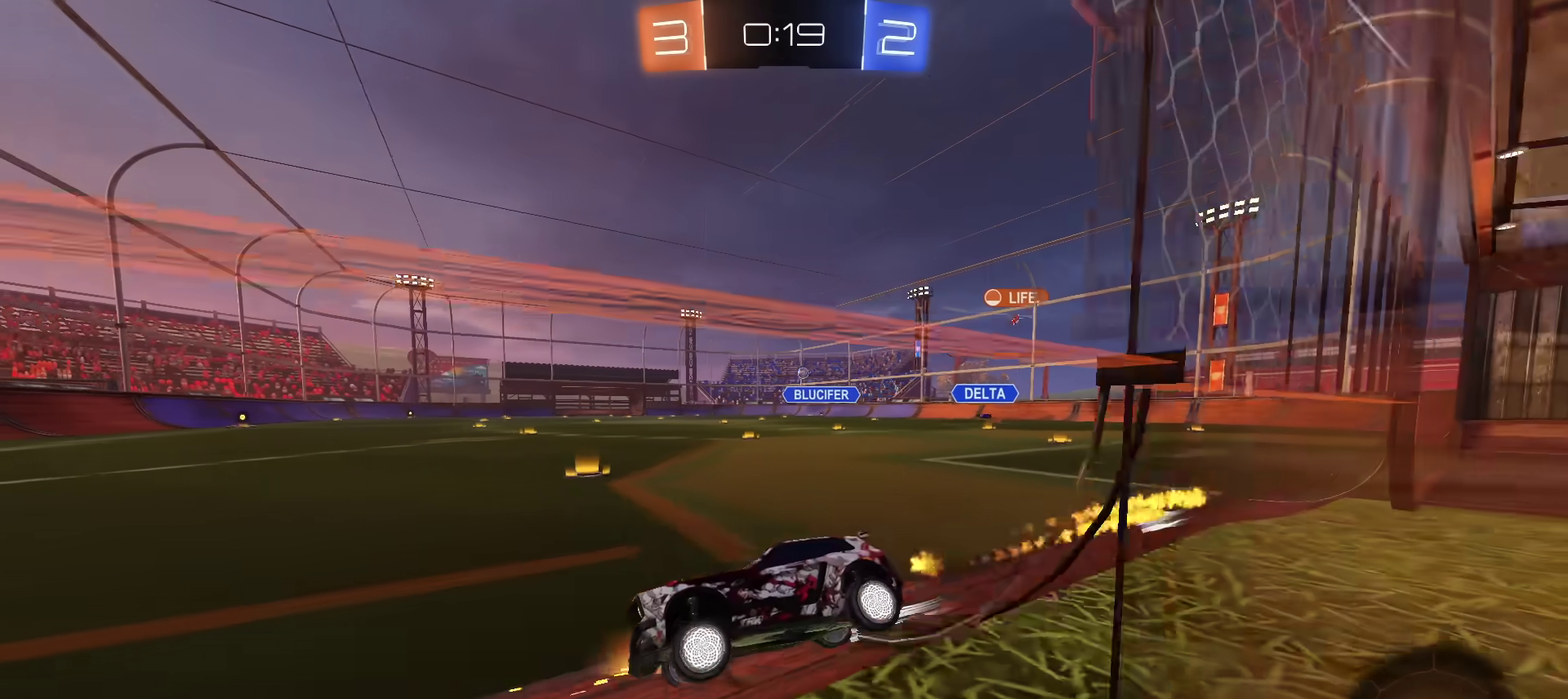
{"dt_ms": 401, "buttons": ["R2"], "left_stick": "right", "right_stick": "center", "events": [[101, "left_stick", "right"]]}
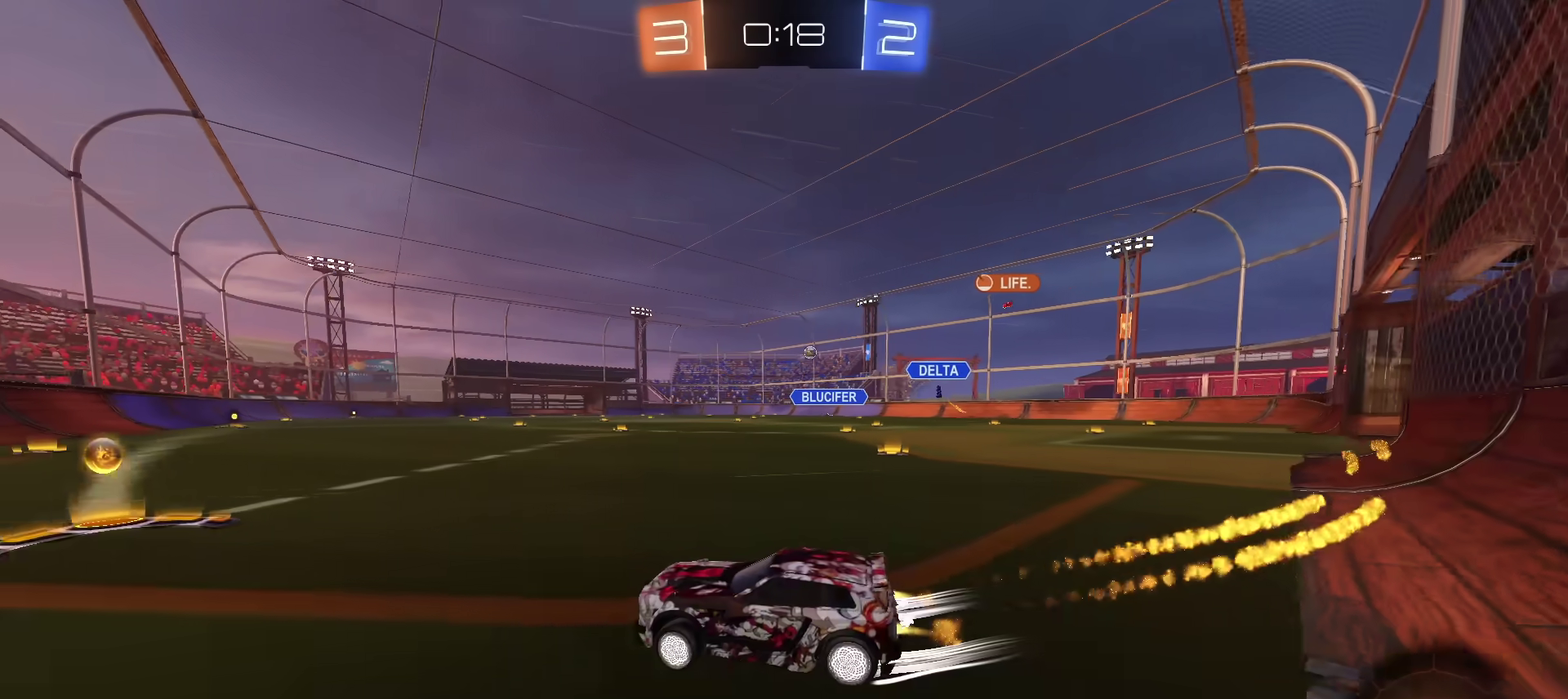
{"dt_ms": 400, "buttons": ["R2"], "left_stick": "right", "right_stick": "center", "events": []}
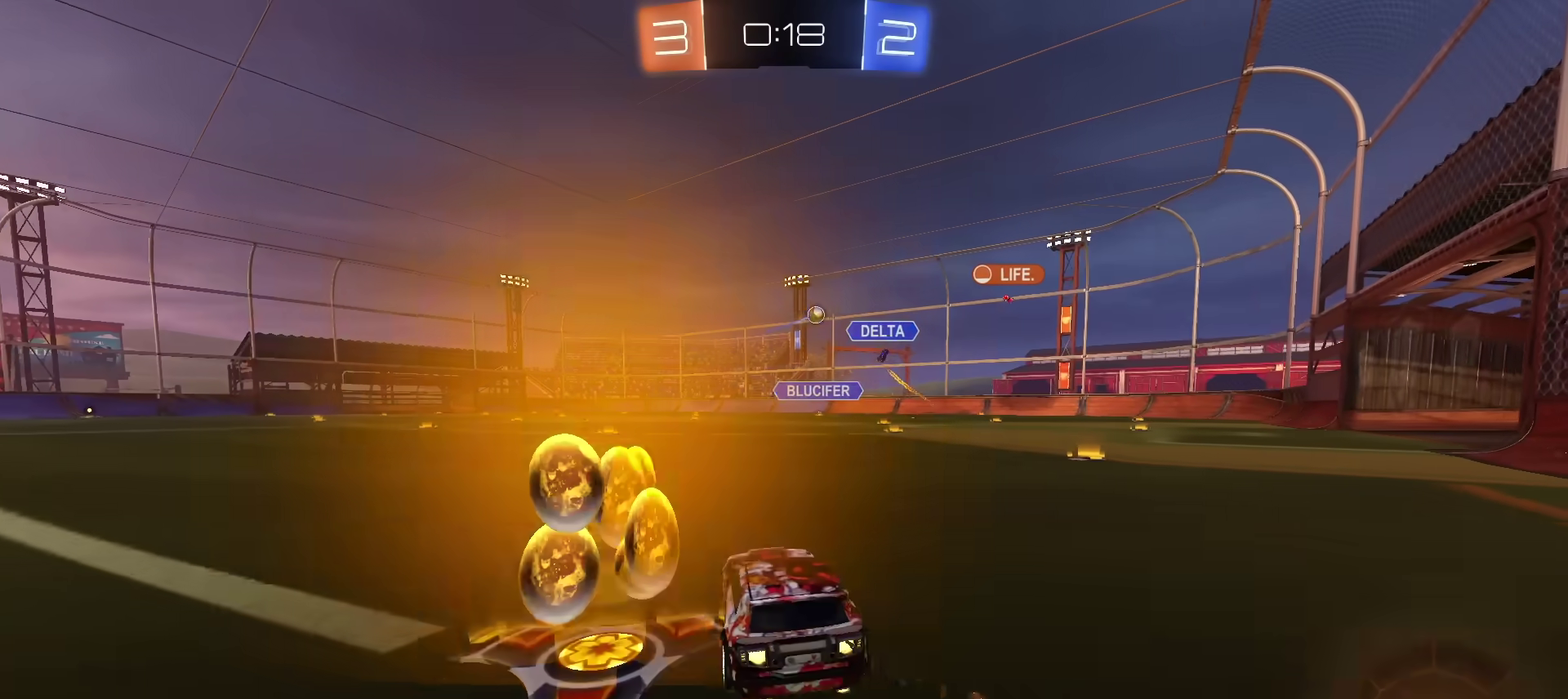
{"dt_ms": 601, "buttons": ["R2"], "left_stick": "center", "right_stick": "center", "events": [[251, "left_stick", "up-right"], [517, "left_stick", "center"]]}
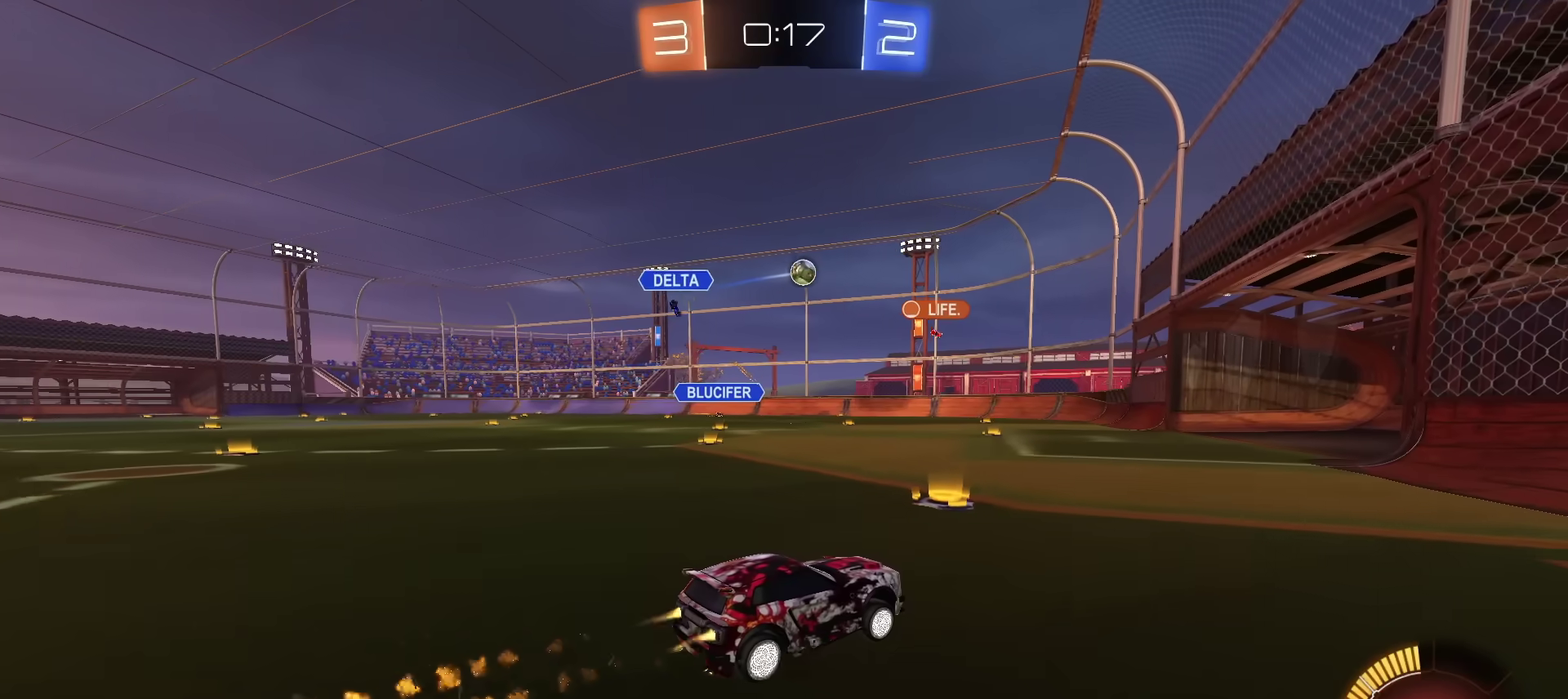
{"dt_ms": 300, "buttons": ["R2"], "left_stick": "center", "right_stick": "center", "events": [[33, "left_stick", "up-right"], [200, "left_stick", "center"]]}
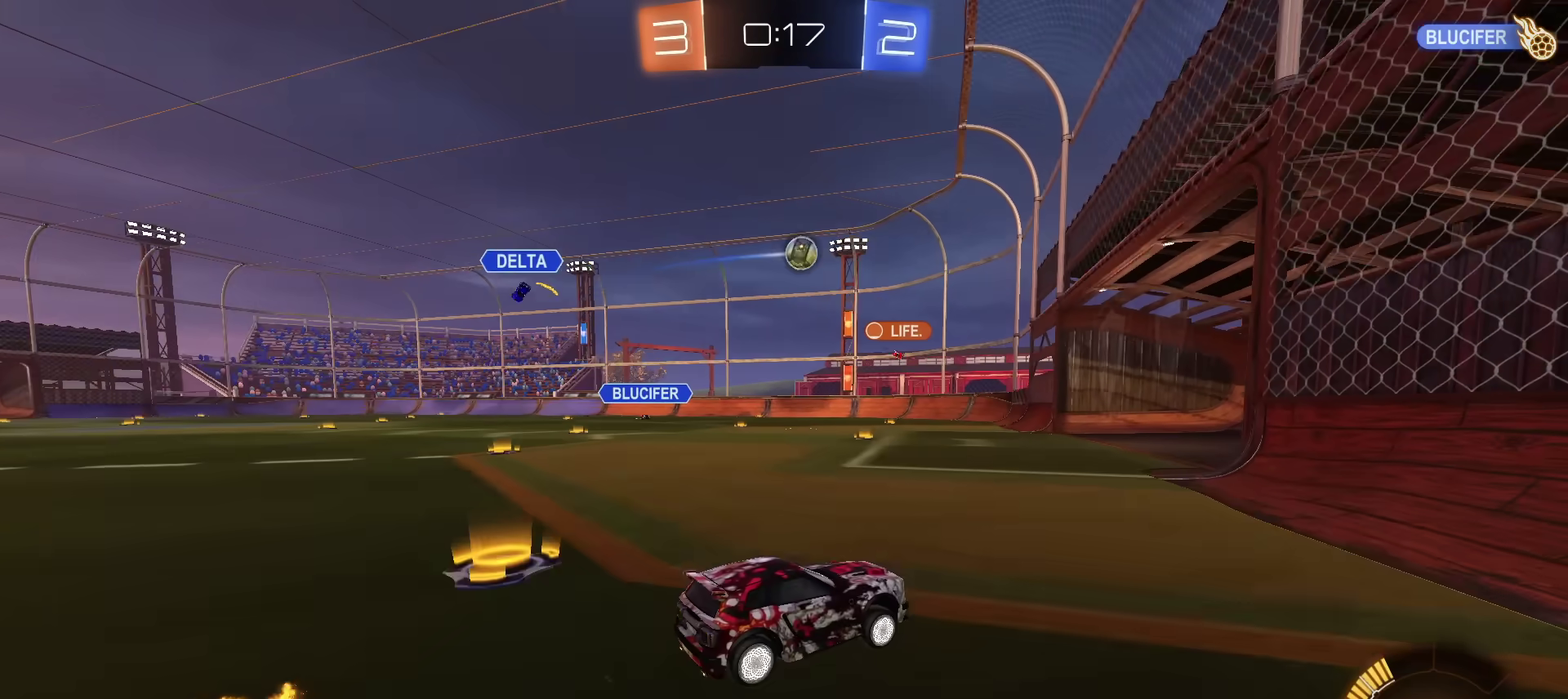
{"dt_ms": 901, "buttons": ["R2"], "left_stick": "right", "right_stick": "center", "events": [[17, "left_stick", "left"], [67, "R2", "up"], [200, "L2", "down"], [317, "L2", "up"], [334, "R2", "down"], [567, "left_stick", "center"], [701, "left_stick", "left"], [851, "left_stick", "right"]]}
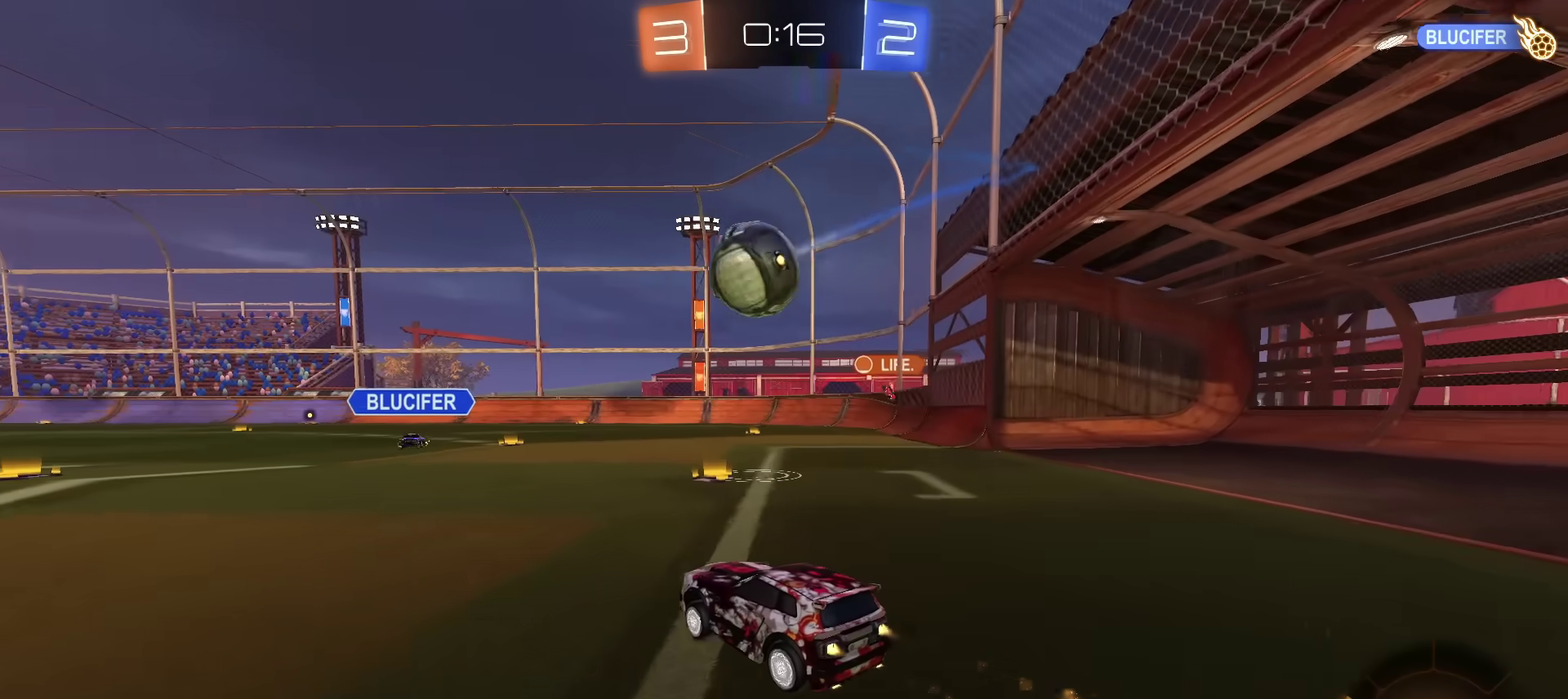
{"dt_ms": 300, "buttons": ["CROSS", "R2"], "left_stick": "left", "right_stick": "center", "events": [[33, "CROSS", "down"], [50, "left_stick", "down-right"], [134, "CROSS", "up"], [150, "left_stick", "left"], [267, "CROSS", "down"]]}
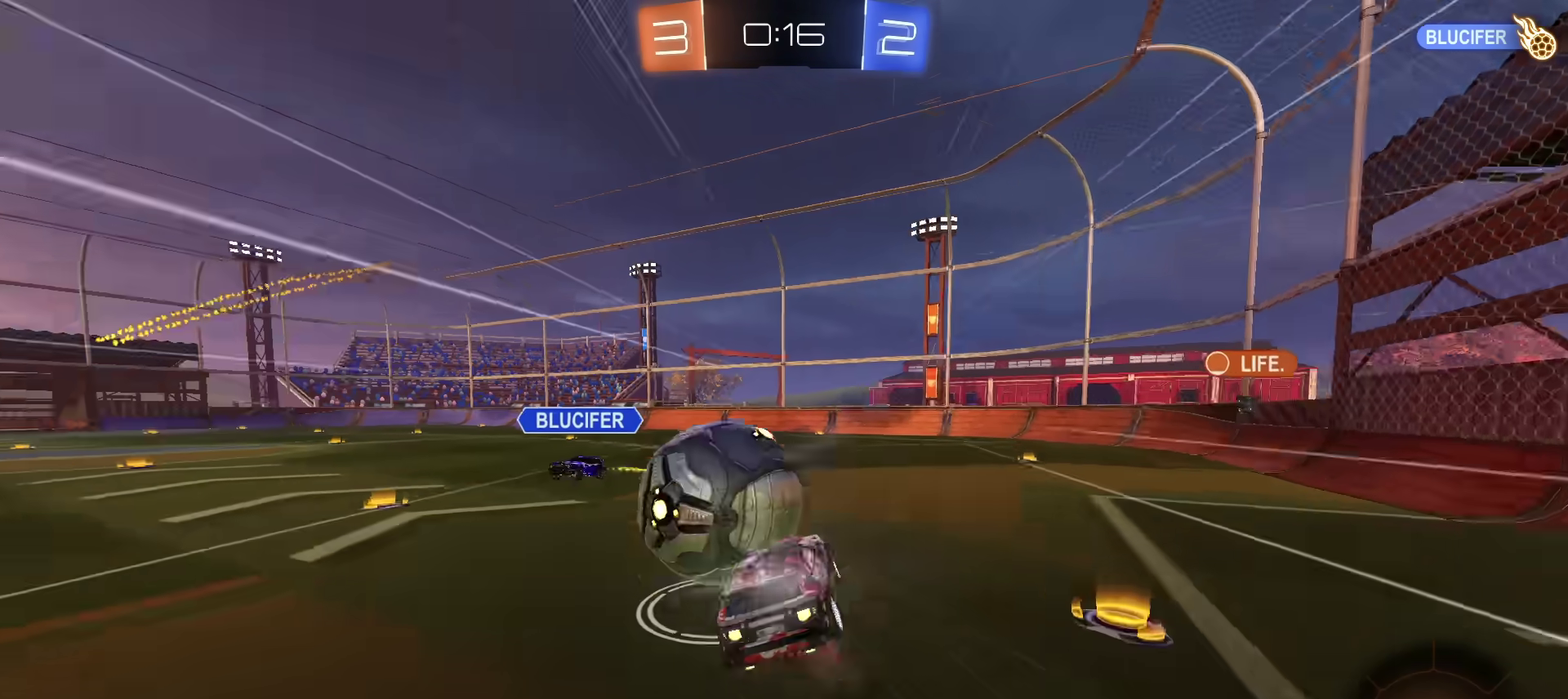
{"dt_ms": 501, "buttons": ["R2"], "left_stick": "left", "right_stick": "center", "events": [[34, "left_stick", "down-left"], [67, "CROSS", "up"], [484, "left_stick", "left"]]}
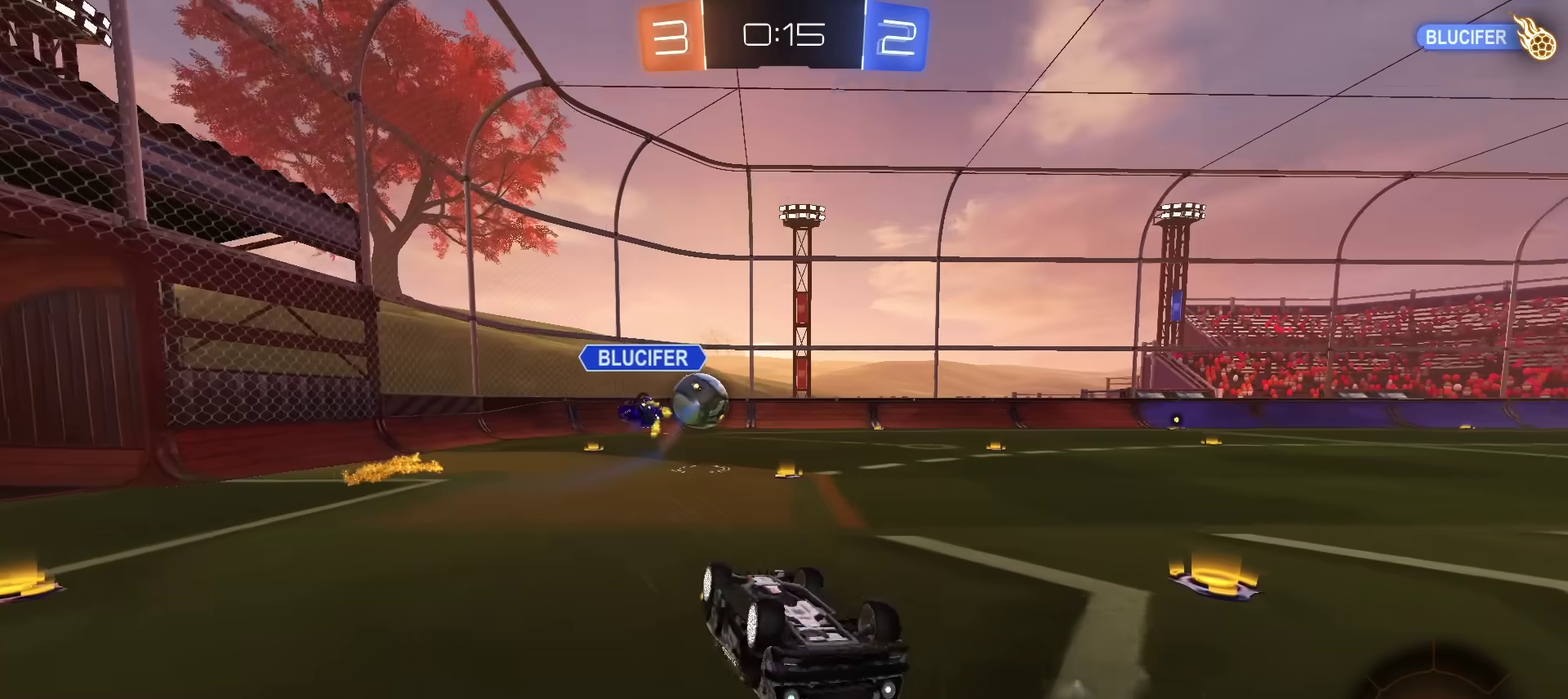
{"dt_ms": 500, "buttons": ["R2"], "left_stick": "right", "right_stick": "center", "events": [[217, "left_stick", "center"], [317, "TRIANGLE", "down"], [367, "left_stick", "right"], [450, "TRIANGLE", "up"]]}
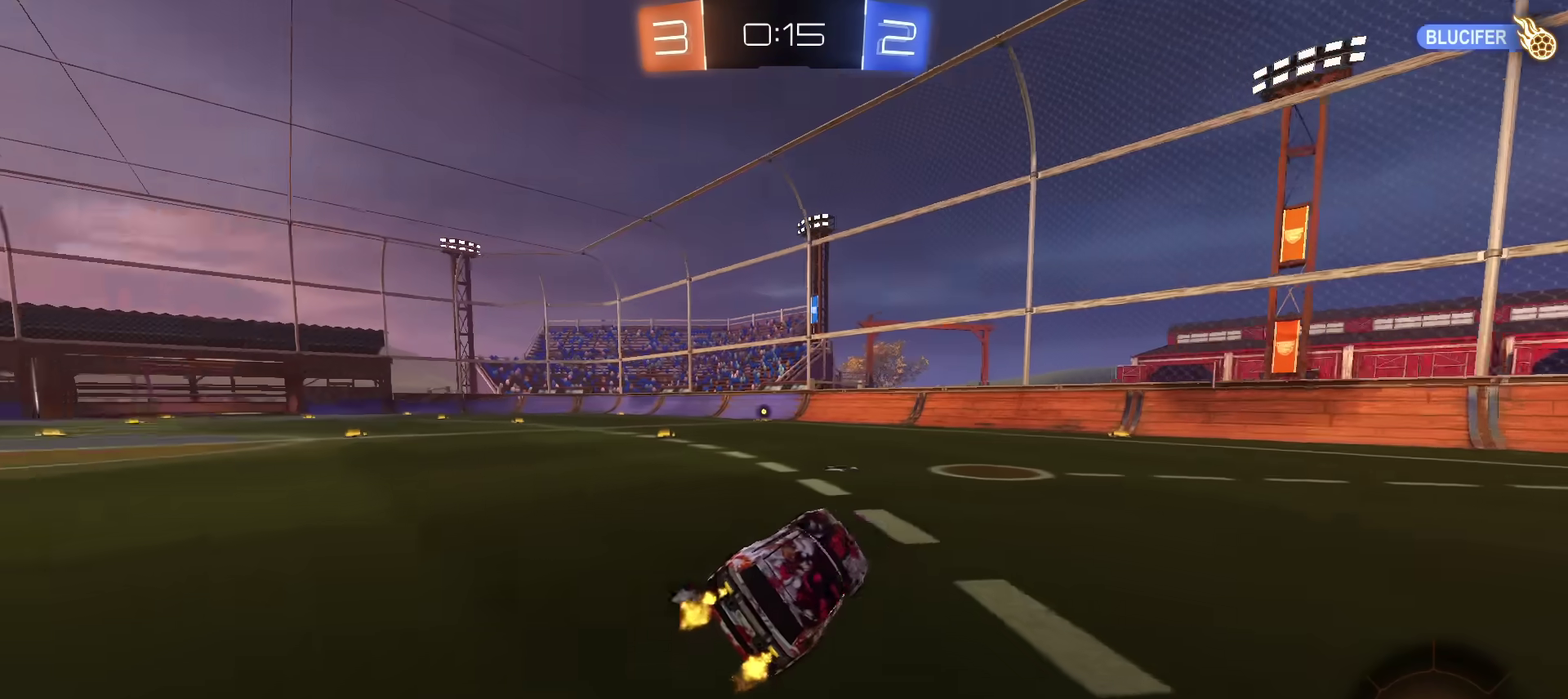
{"dt_ms": 384, "buttons": ["TRIANGLE", "R2"], "left_stick": "up-right", "right_stick": "center", "events": [[50, "left_stick", "center"], [117, "left_stick", "right"], [317, "left_stick", "up-right"], [334, "TRIANGLE", "down"]]}
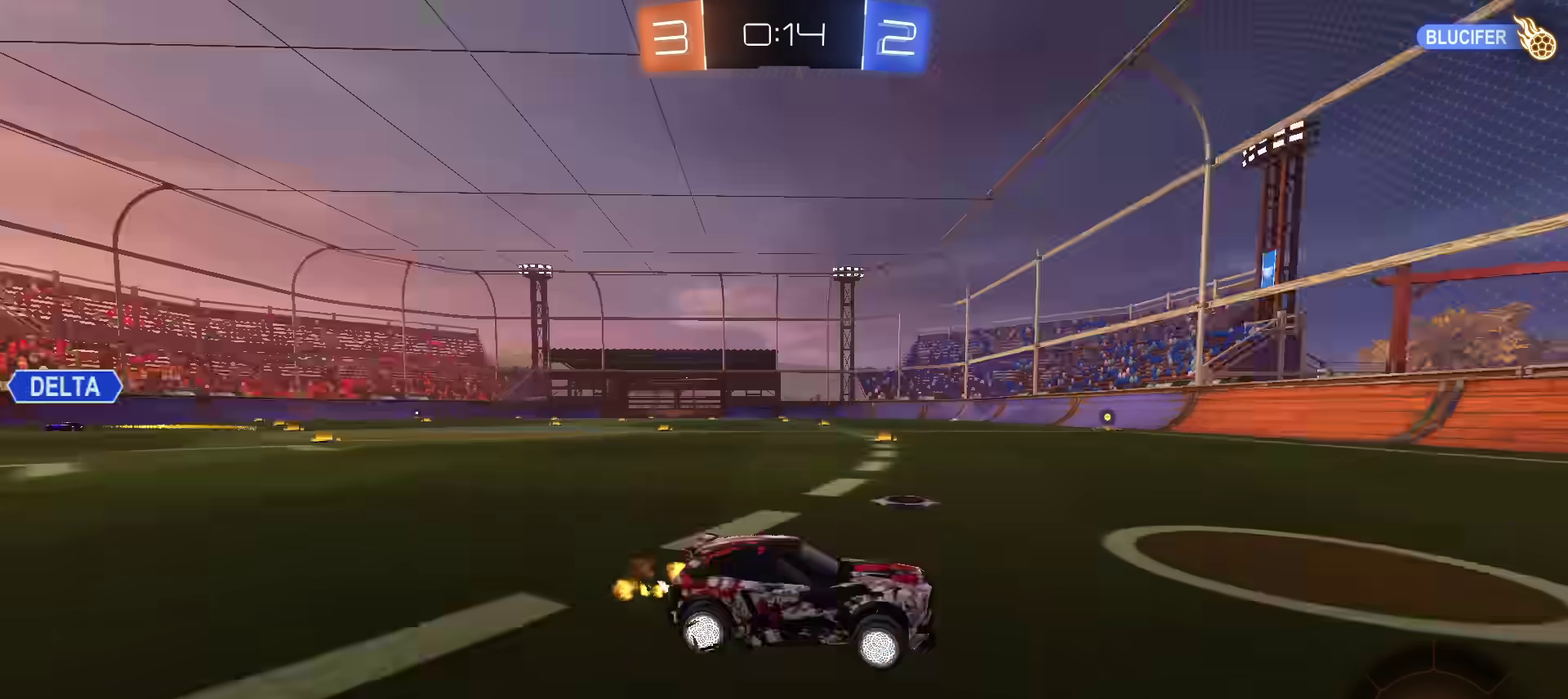
{"dt_ms": 601, "buttons": ["R2"], "left_stick": "up-right", "right_stick": "center", "events": [[67, "TRIANGLE", "up"]]}
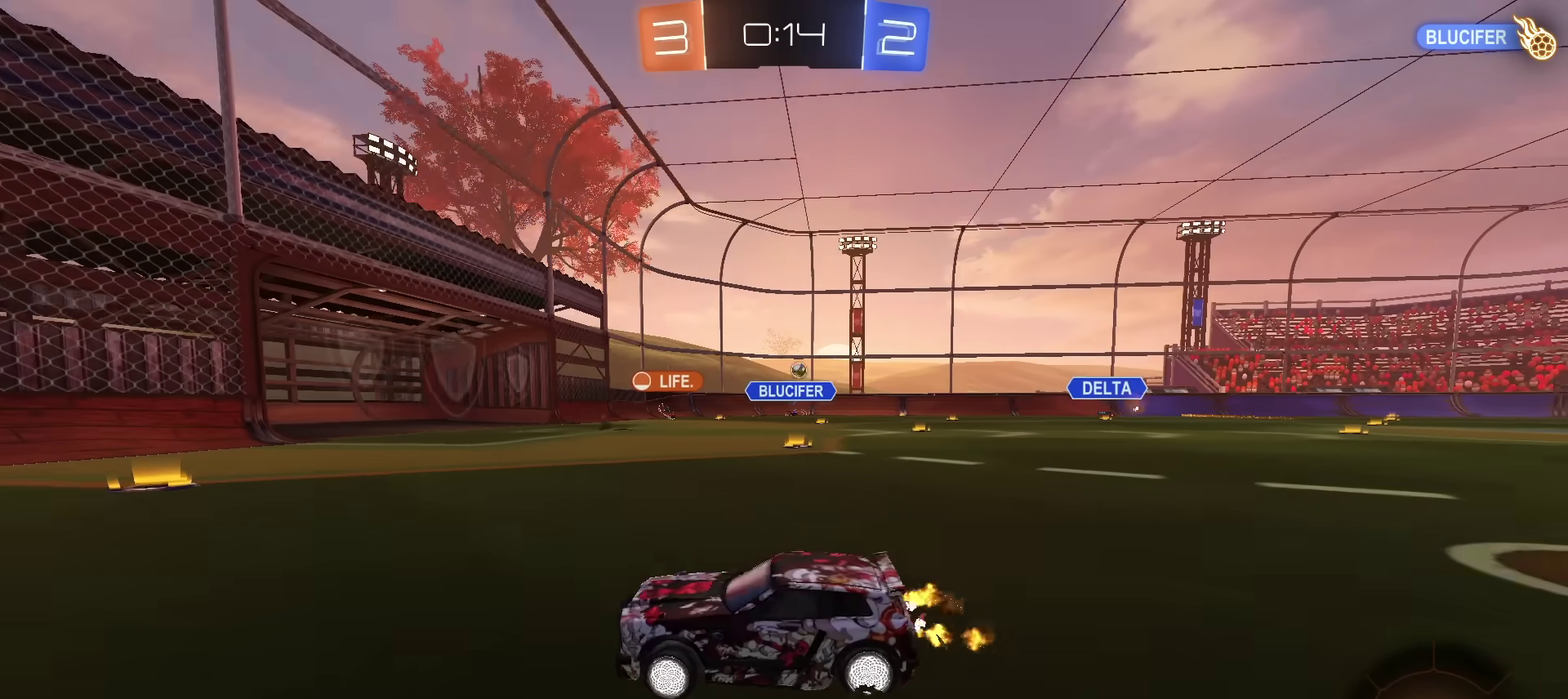
{"dt_ms": 400, "buttons": ["R2"], "left_stick": "up-right", "right_stick": "center", "events": [[183, "left_stick", "center"], [317, "left_stick", "up-right"]]}
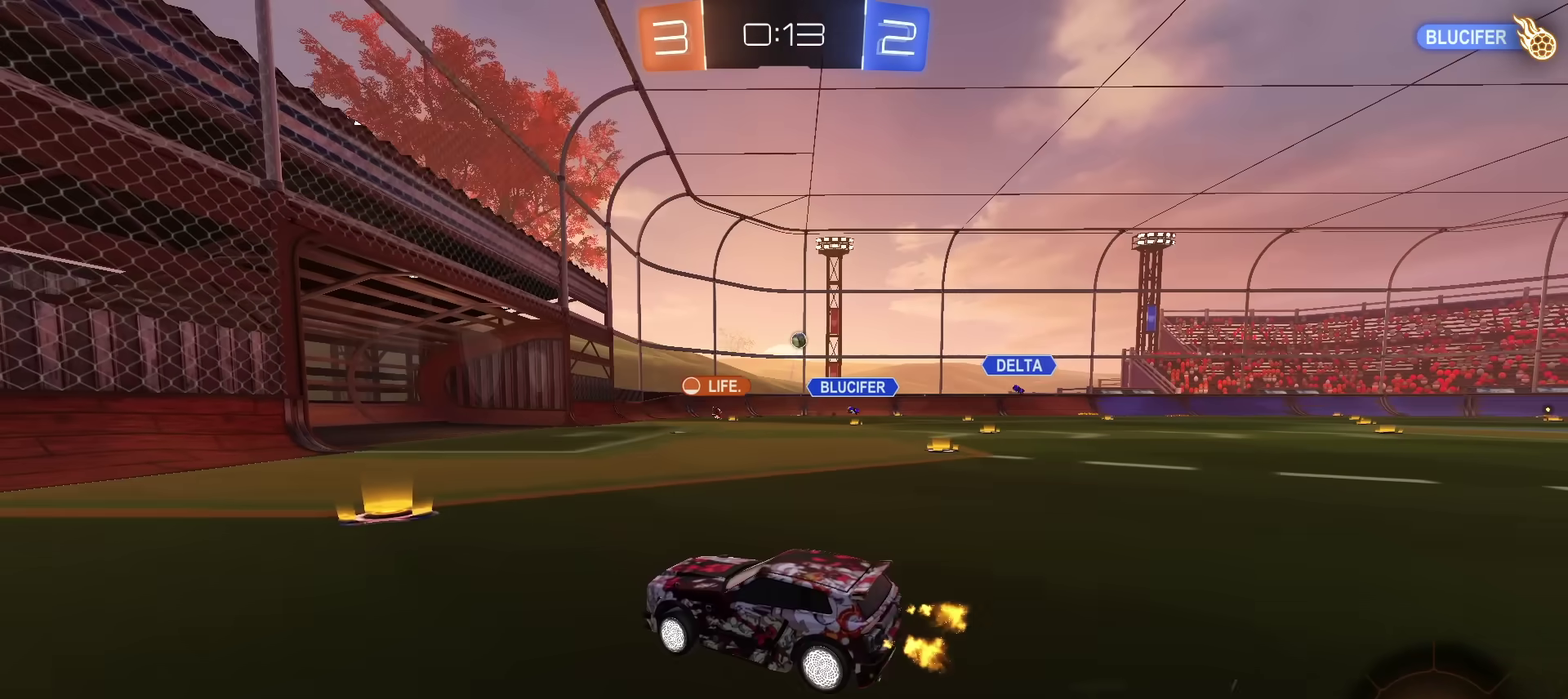
{"dt_ms": 601, "buttons": ["R2"], "left_stick": "up-right", "right_stick": "center", "events": [[117, "left_stick", "center"], [484, "left_stick", "up-right"]]}
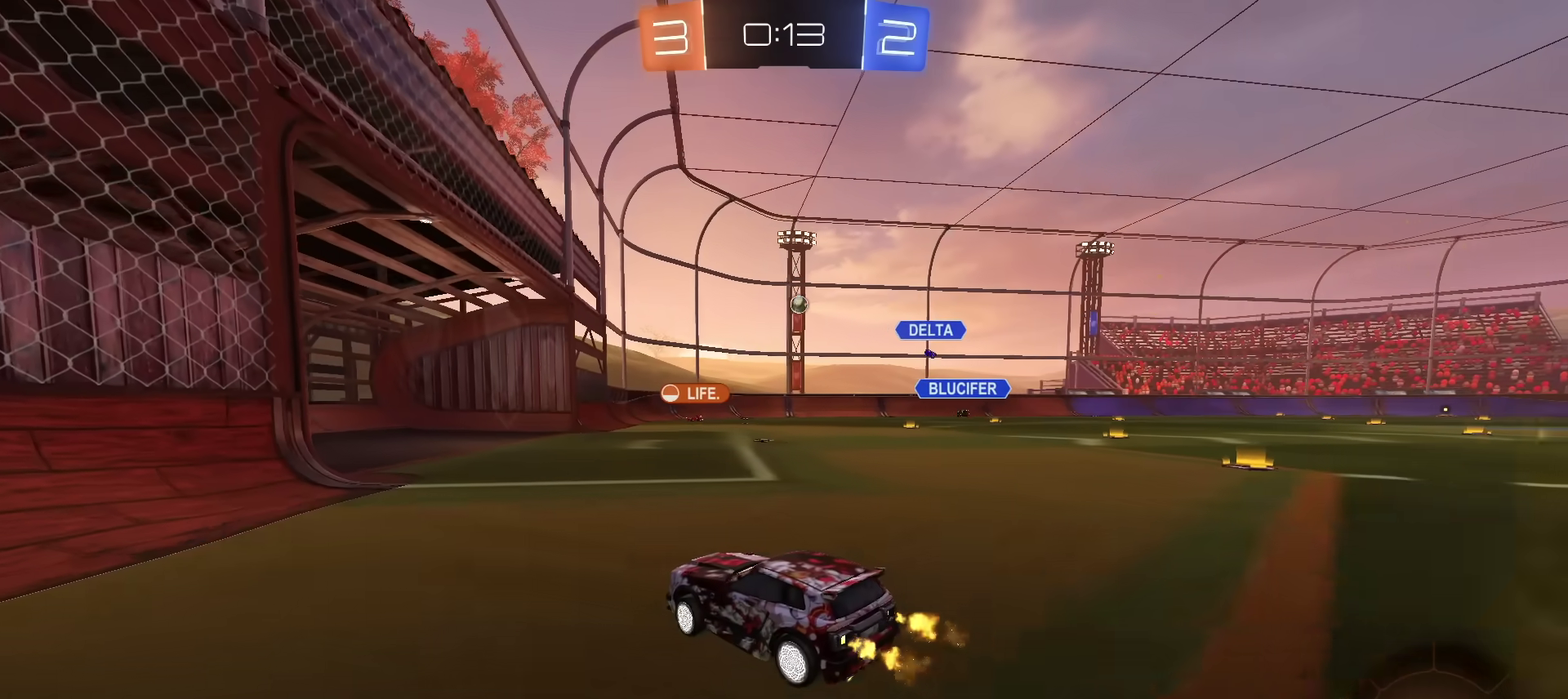
{"dt_ms": 600, "buttons": ["R2"], "left_stick": "center", "right_stick": "center", "events": [[66, "left_stick", "center"], [267, "R2", "up"], [433, "left_stick", "left"], [534, "R2", "down"], [567, "left_stick", "center"]]}
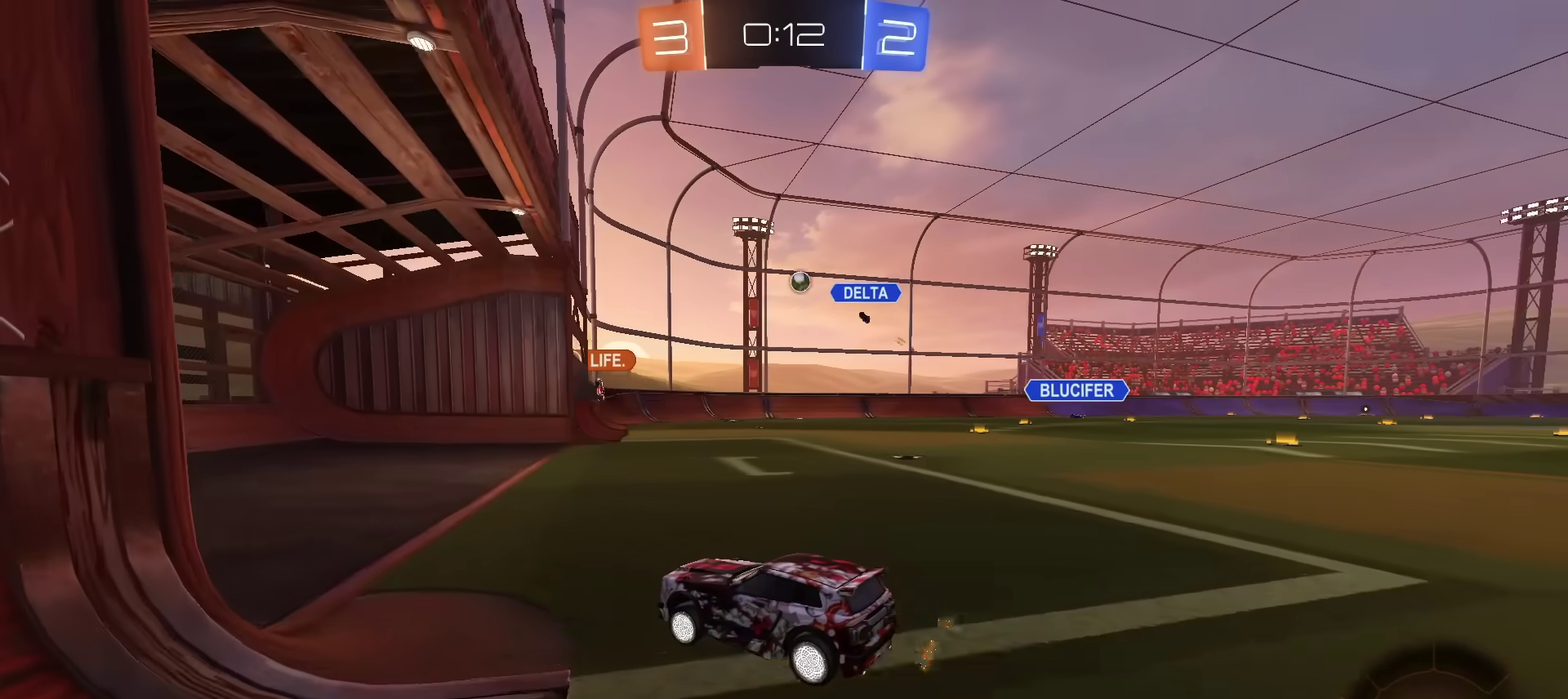
{"dt_ms": 401, "buttons": ["R2"], "left_stick": "right", "right_stick": "center", "events": [[17, "left_stick", "left"], [117, "left_stick", "center"], [317, "left_stick", "right"]]}
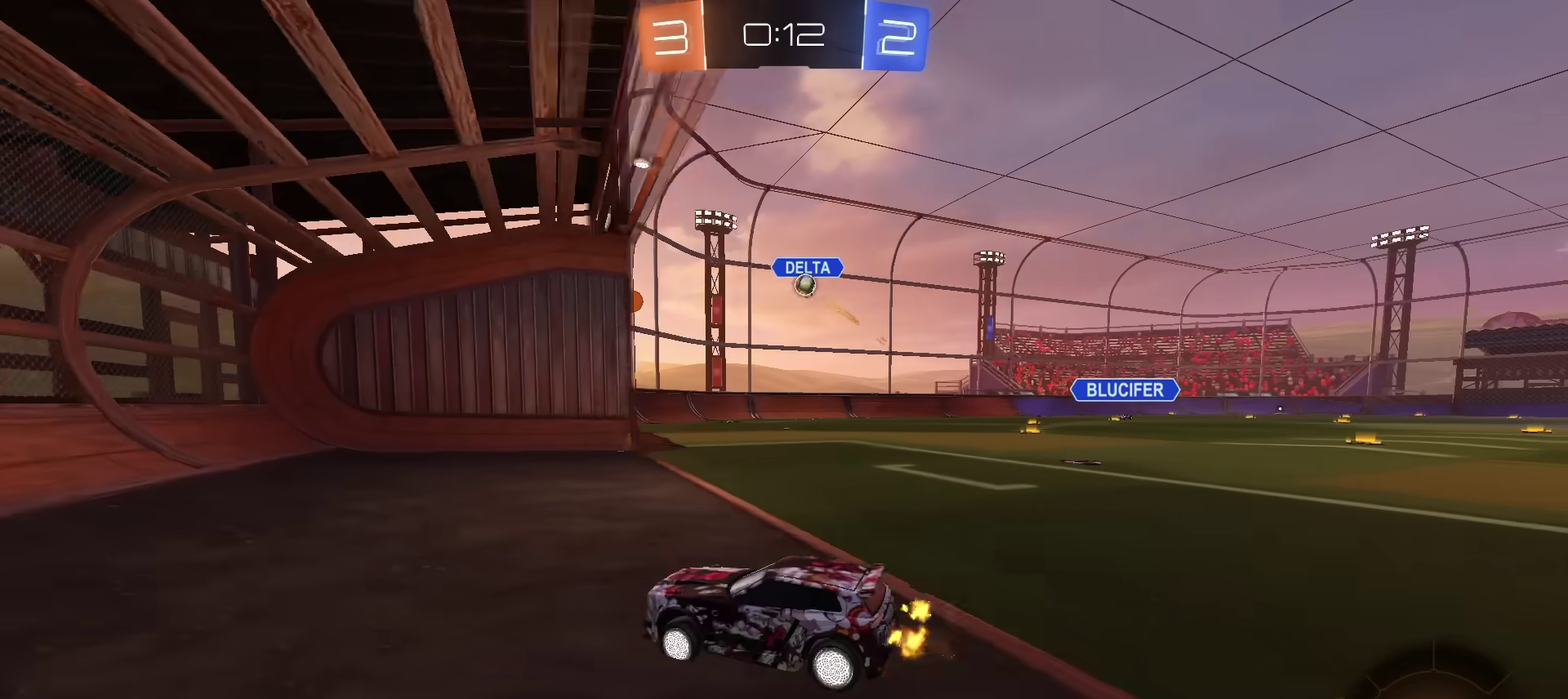
{"dt_ms": 500, "buttons": ["R2"], "left_stick": "right", "right_stick": "center", "events": []}
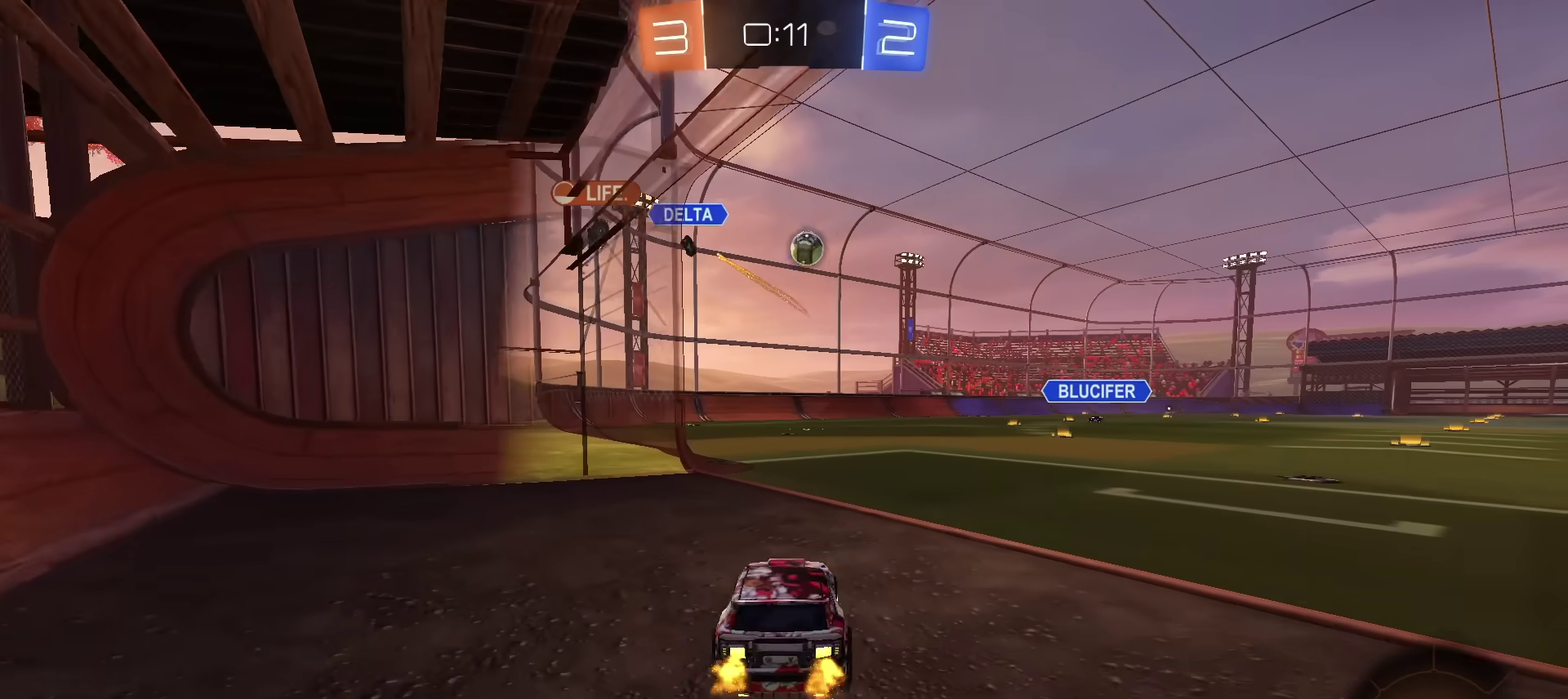
{"dt_ms": 501, "buttons": ["CROSS", "R2"], "left_stick": "down", "right_stick": "center", "events": [[384, "CROSS", "down"], [384, "left_stick", "down"]]}
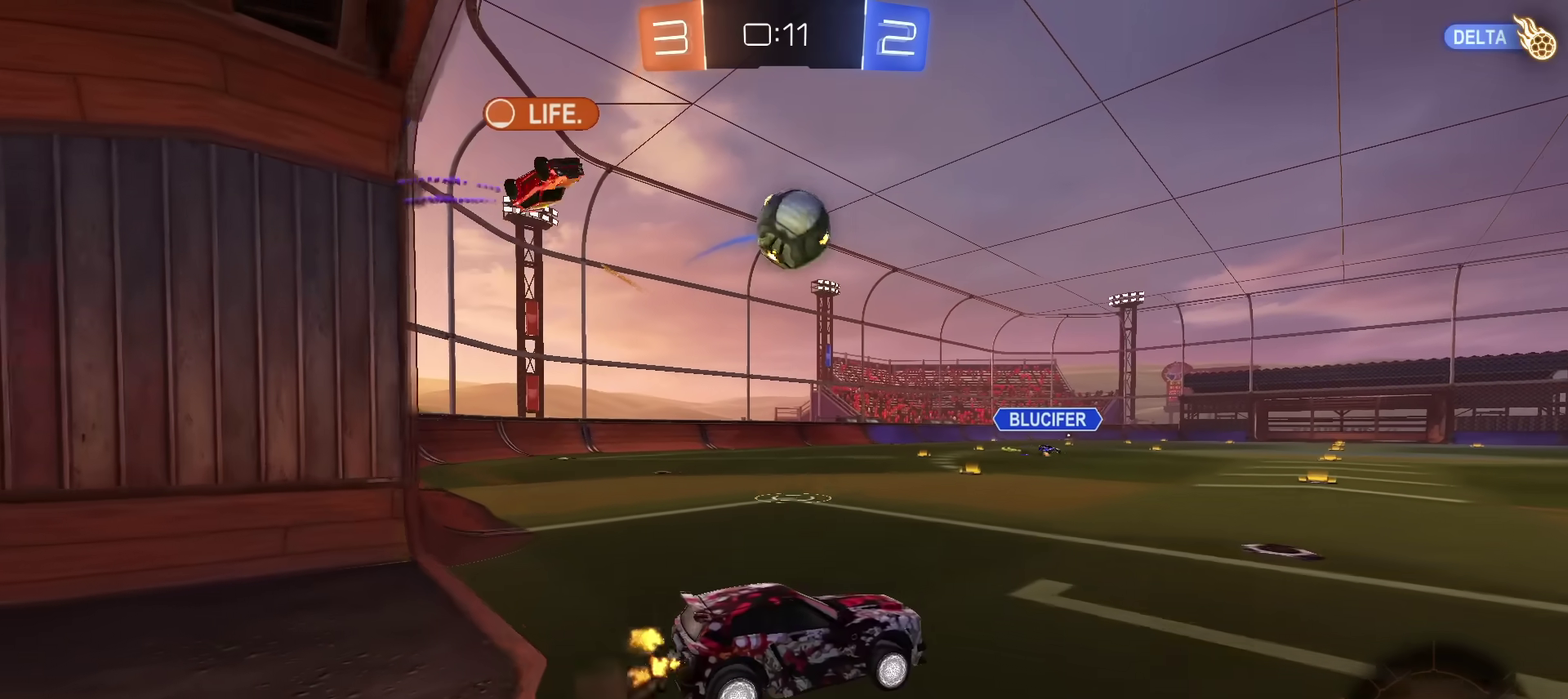
{"dt_ms": 300, "buttons": [], "left_stick": "up-right", "right_stick": "center", "events": [[116, "CROSS", "up"], [283, "R2", "up"], [283, "left_stick", "up-right"]]}